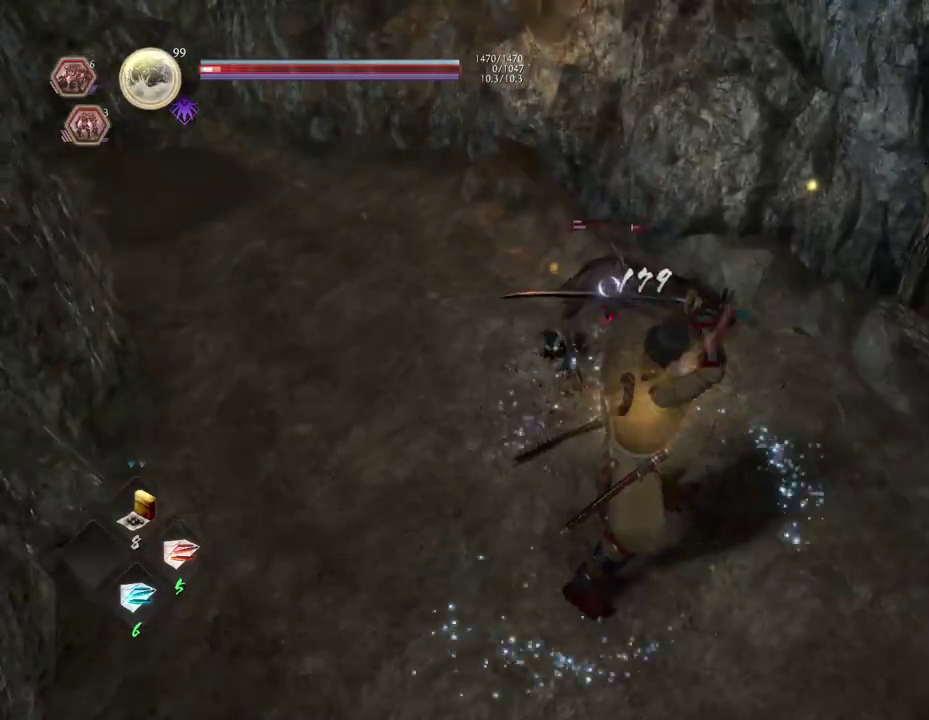
Gameplay with a controller (PlayStation layout); each line is a JSON object with the inputs held at the frame after it (dt_ms = milliseconds from this image to that frame). "events" lists button and stick changes between this image and that frame as [ms after this image, input, new state], when the widget could be followed in between.
{"dt_ms": 500, "buttons": [], "left_stick": "down", "right_stick": "center", "events": [[83, "left_stick", "down"], [233, "CROSS", "down"], [317, "CROSS", "up"]]}
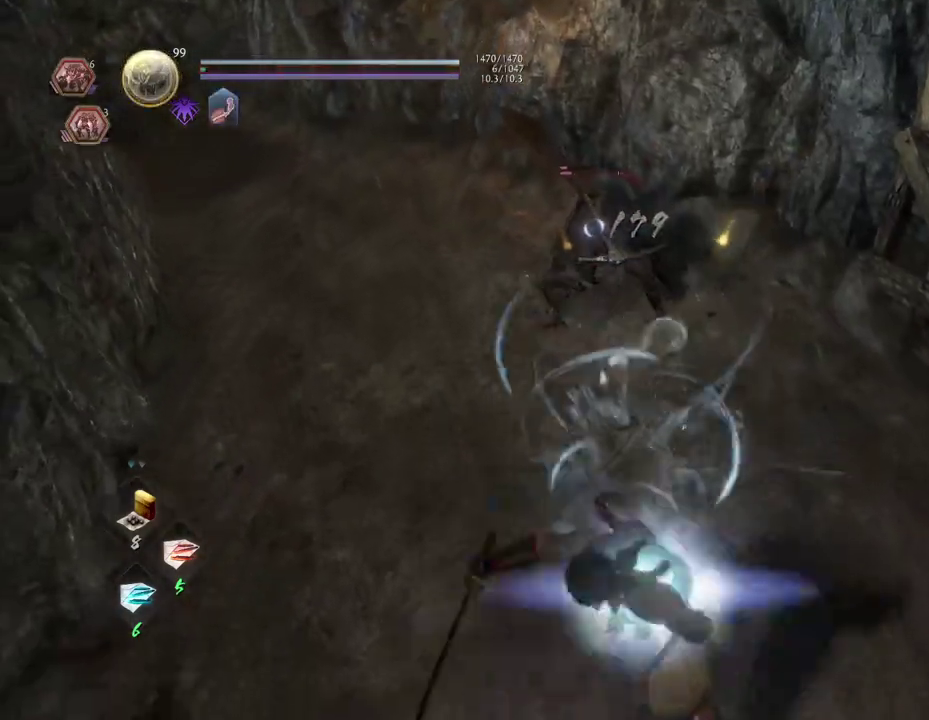
{"dt_ms": 700, "buttons": [], "left_stick": "down-left", "right_stick": "center", "events": [[367, "R2", "down"], [383, "SQUARE", "down"], [483, "SQUARE", "up"], [567, "SQUARE", "down"], [667, "R2", "up"], [667, "SQUARE", "up"], [683, "left_stick", "down-left"]]}
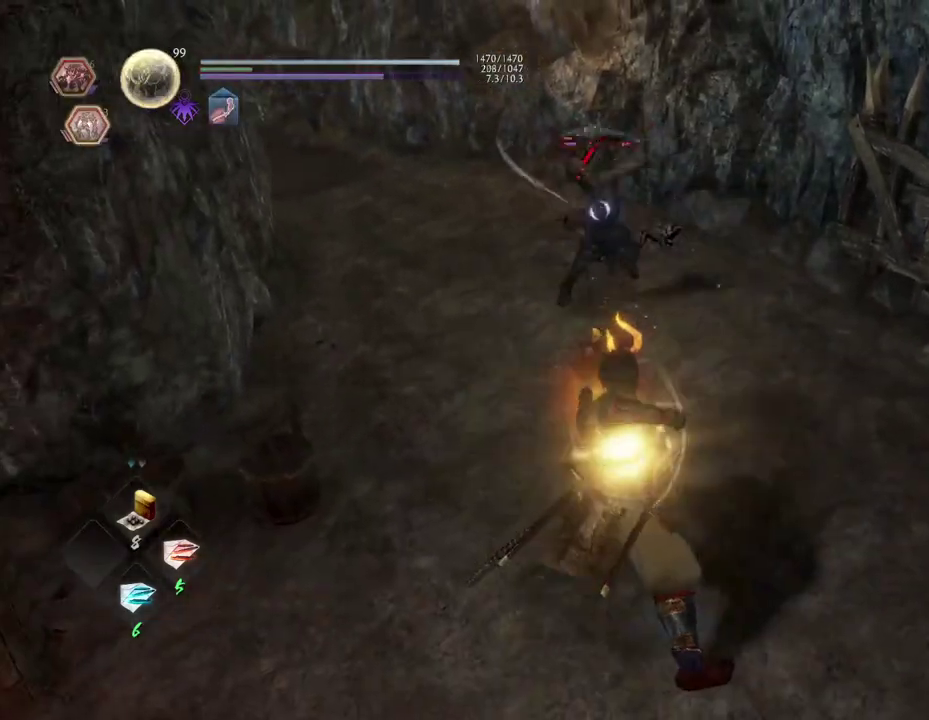
{"dt_ms": 300, "buttons": [], "left_stick": "center", "right_stick": "center", "events": [[50, "left_stick", "center"], [150, "TRIANGLE", "down"], [233, "TRIANGLE", "up"]]}
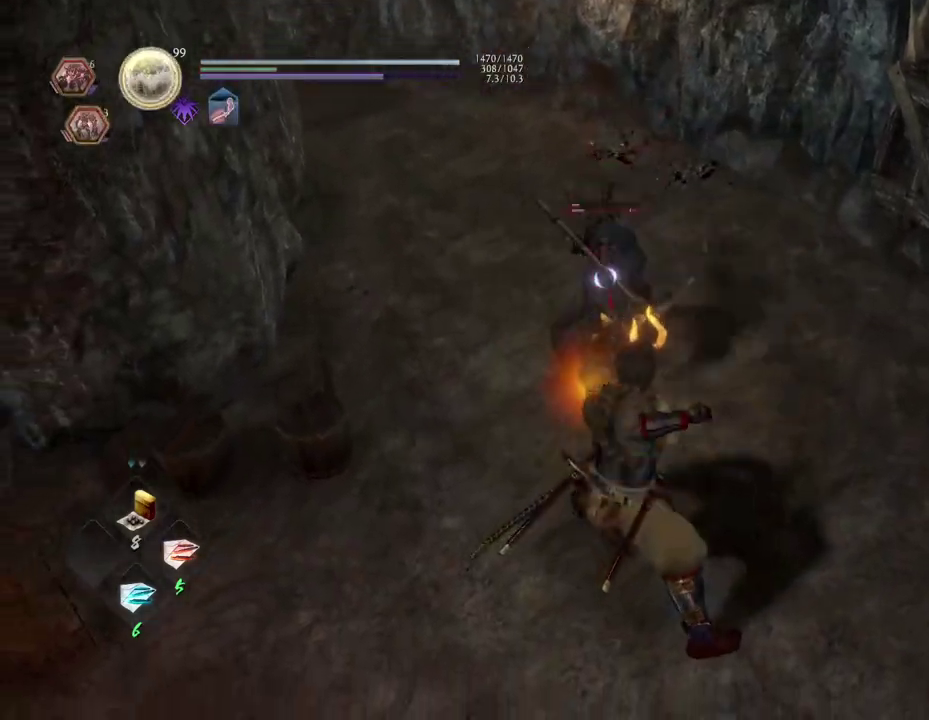
{"dt_ms": 300, "buttons": ["CROSS"], "left_stick": "up", "right_stick": "center", "events": [[33, "left_stick", "up"], [133, "CROSS", "down"]]}
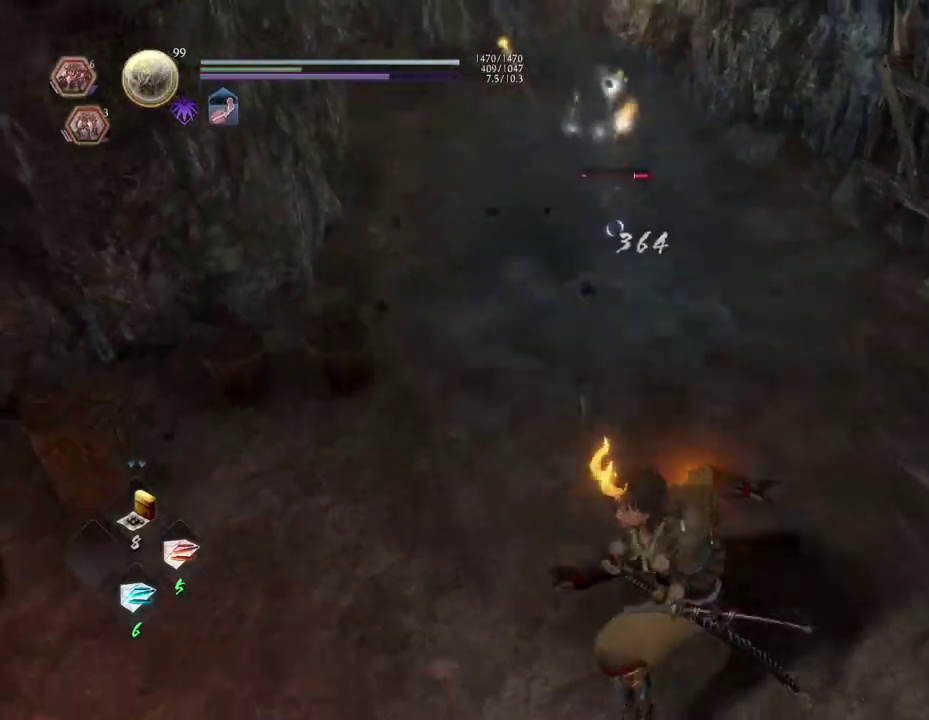
{"dt_ms": 700, "buttons": [], "left_stick": "center", "right_stick": "center", "events": [[317, "SQUARE", "down"], [417, "CROSS", "up"], [417, "SQUARE", "up"], [417, "left_stick", "center"]]}
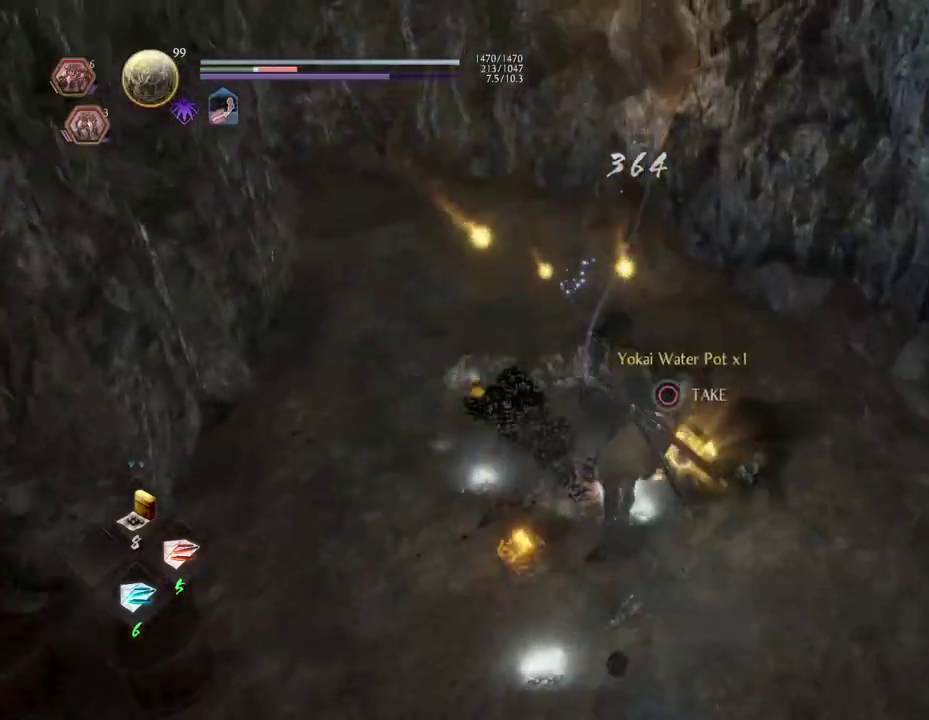
{"dt_ms": 700, "buttons": [], "left_stick": "center", "right_stick": "center", "events": [[517, "SQUARE", "down"], [567, "SQUARE", "up"], [600, "CROSS", "down"], [683, "CROSS", "up"]]}
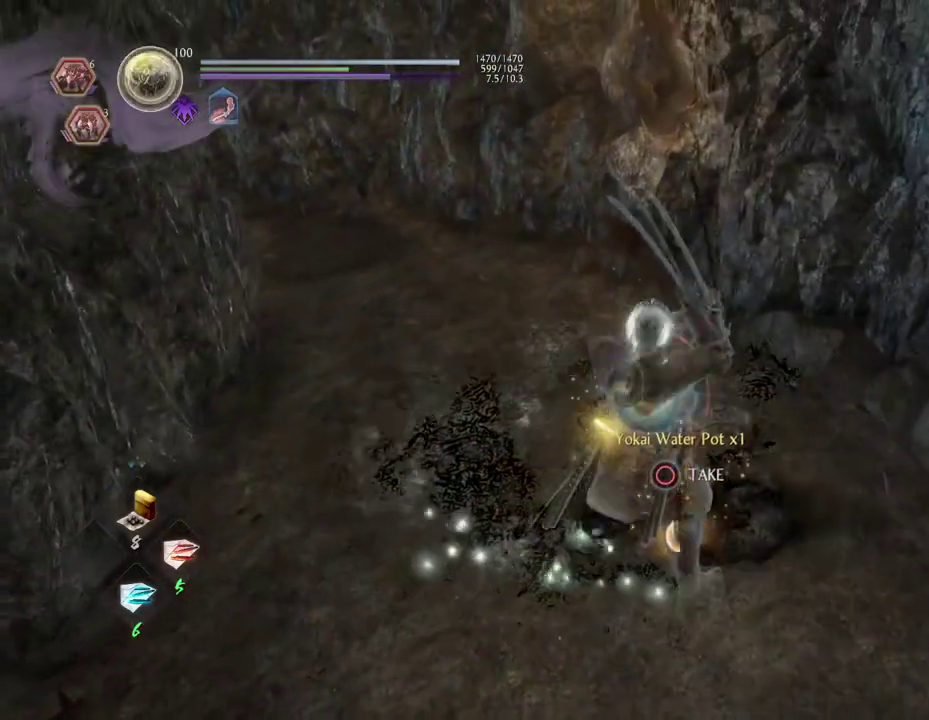
{"dt_ms": 300, "buttons": [], "left_stick": "center", "right_stick": "center", "events": []}
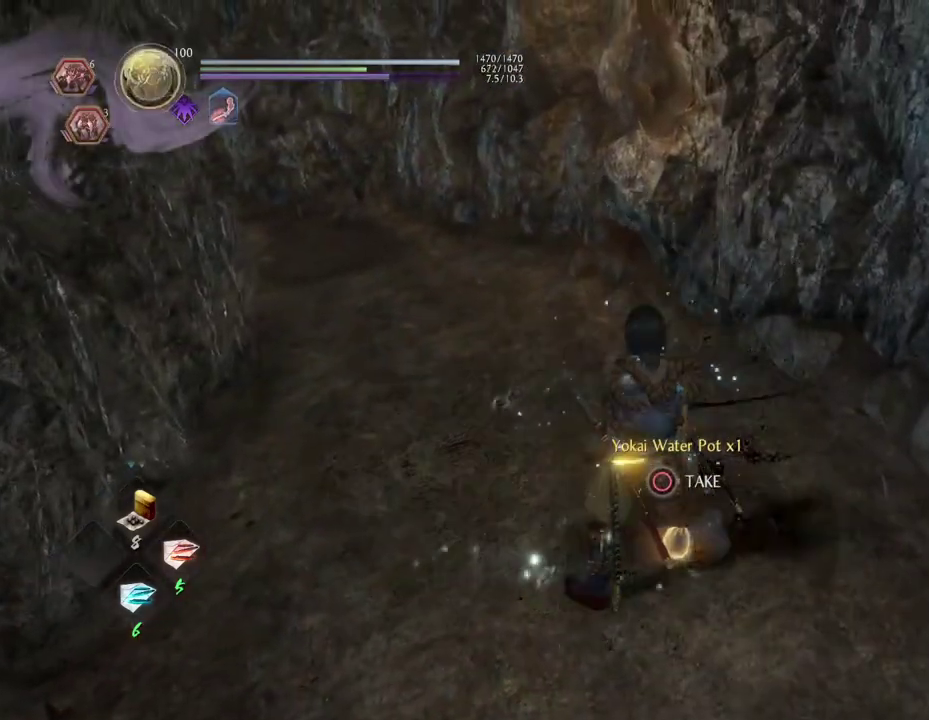
{"dt_ms": 600, "buttons": ["CROSS"], "left_stick": "up", "right_stick": "up-left", "events": [[100, "CIRCLE", "down"], [100, "left_stick", "up"], [200, "CIRCLE", "up"], [200, "right_stick", "left"], [250, "CIRCLE", "down"], [367, "CIRCLE", "up"], [433, "right_stick", "up-left"], [450, "CROSS", "down"]]}
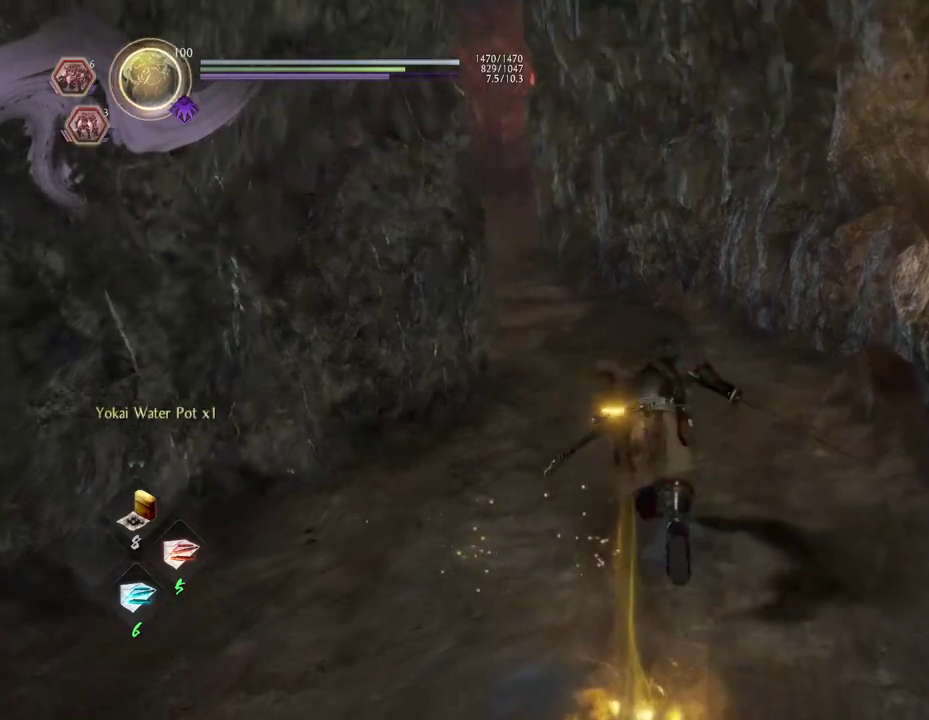
{"dt_ms": 400, "buttons": ["CROSS"], "left_stick": "up", "right_stick": "center", "events": [[317, "right_stick", "center"]]}
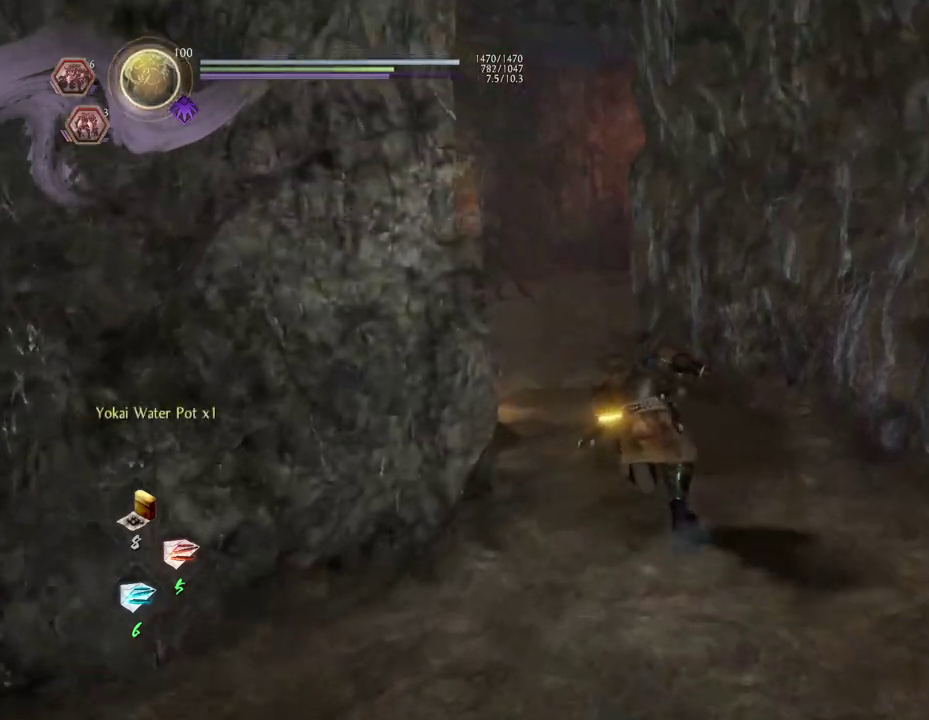
{"dt_ms": 300, "buttons": ["CROSS"], "left_stick": "up", "right_stick": "left", "events": [[217, "right_stick", "left"]]}
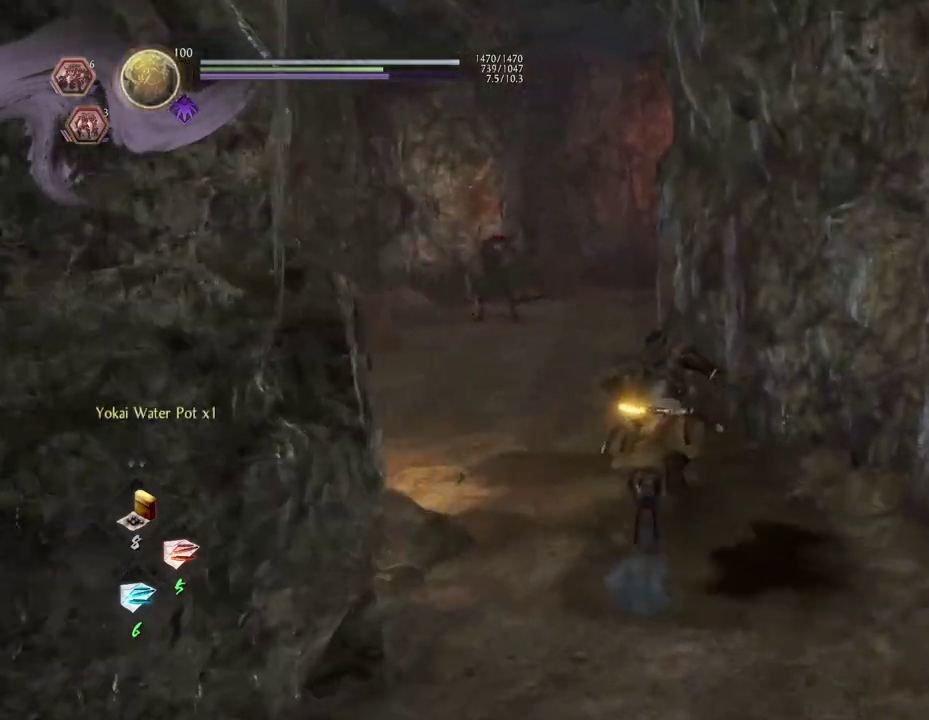
{"dt_ms": 700, "buttons": [], "left_stick": "up-left", "right_stick": "center", "events": [[117, "right_stick", "center"], [183, "CROSS", "up"], [283, "R3", "down"], [400, "R3", "up"], [417, "left_stick", "up-left"]]}
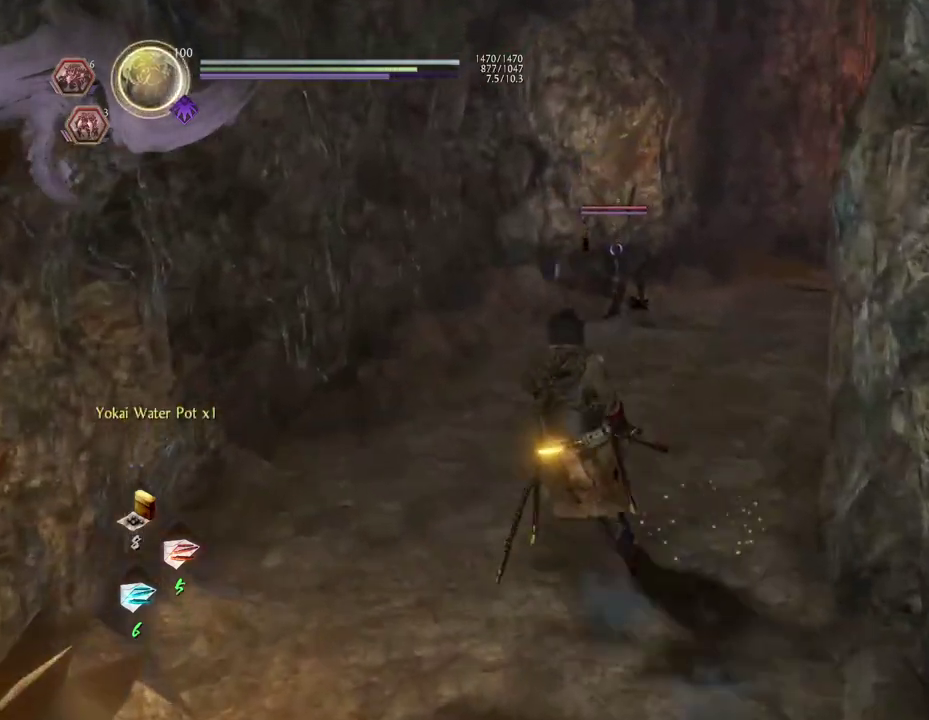
{"dt_ms": 700, "buttons": ["CROSS"], "left_stick": "up", "right_stick": "center", "events": [[33, "left_stick", "center"], [233, "TRIANGLE", "down"], [317, "TRIANGLE", "up"], [317, "left_stick", "left"], [500, "left_stick", "up-left"], [533, "CROSS", "down"], [633, "left_stick", "up"]]}
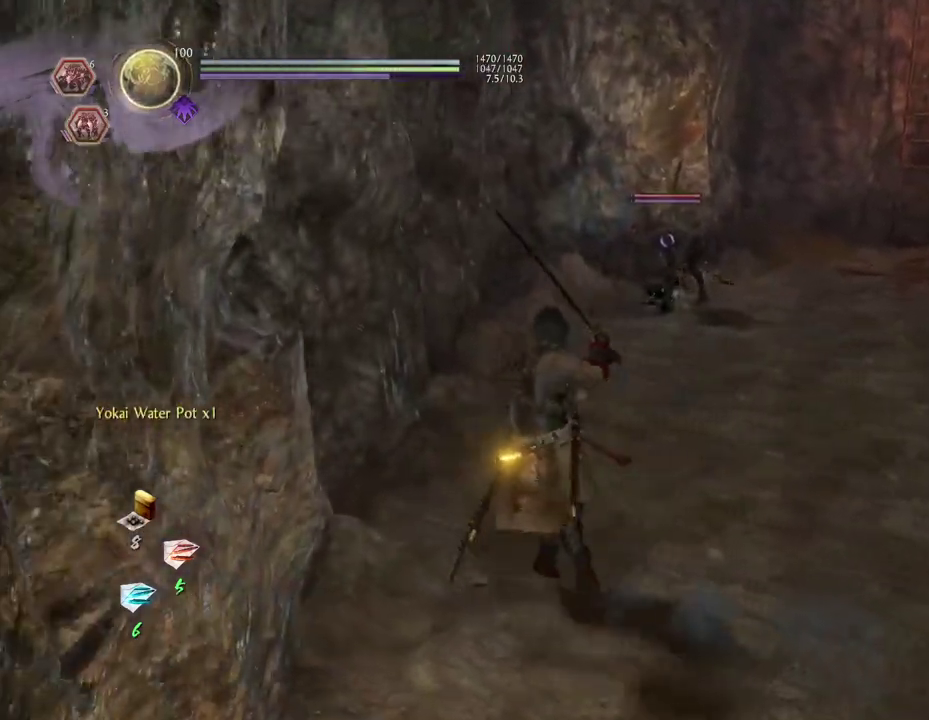
{"dt_ms": 300, "buttons": ["CROSS"], "left_stick": "up", "right_stick": "center", "events": []}
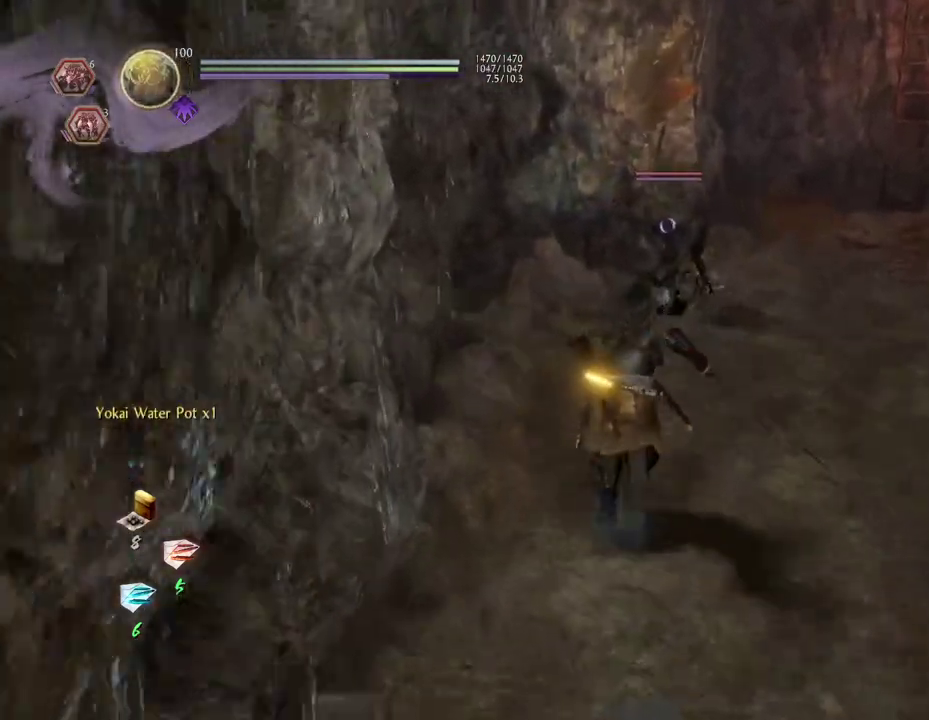
{"dt_ms": 400, "buttons": [], "left_stick": "center", "right_stick": "center", "events": [[183, "SQUARE", "down"], [283, "CROSS", "up"], [300, "SQUARE", "up"], [317, "left_stick", "center"]]}
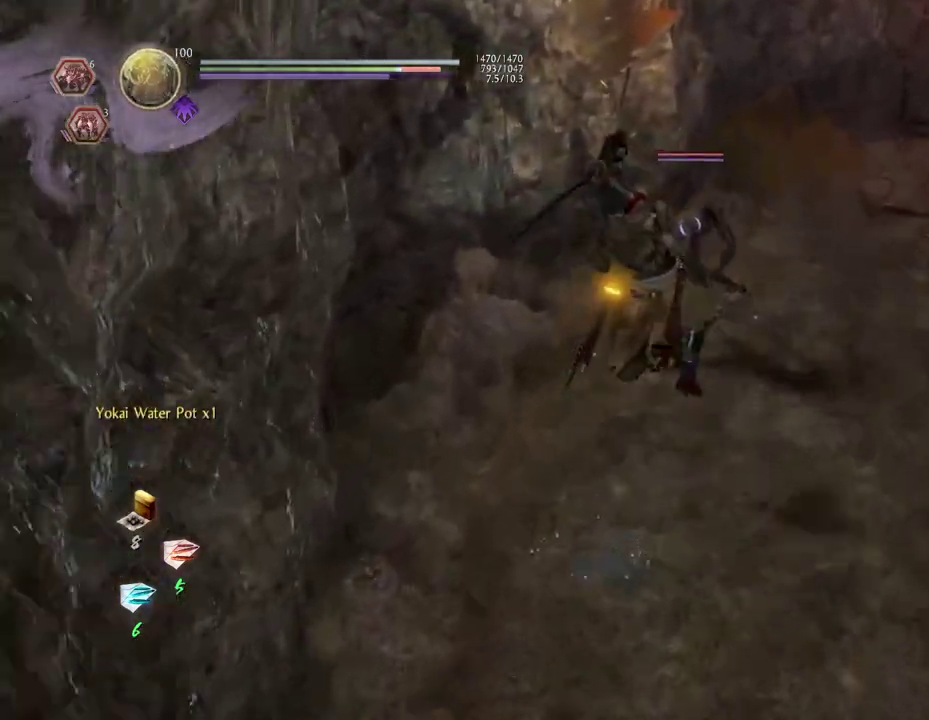
{"dt_ms": 800, "buttons": ["CROSS"], "left_stick": "center", "right_stick": "center", "events": [[283, "R2", "down"], [300, "SQUARE", "down"], [383, "SQUARE", "up"], [450, "SQUARE", "down"], [550, "R2", "up"], [550, "SQUARE", "up"], [767, "CROSS", "down"]]}
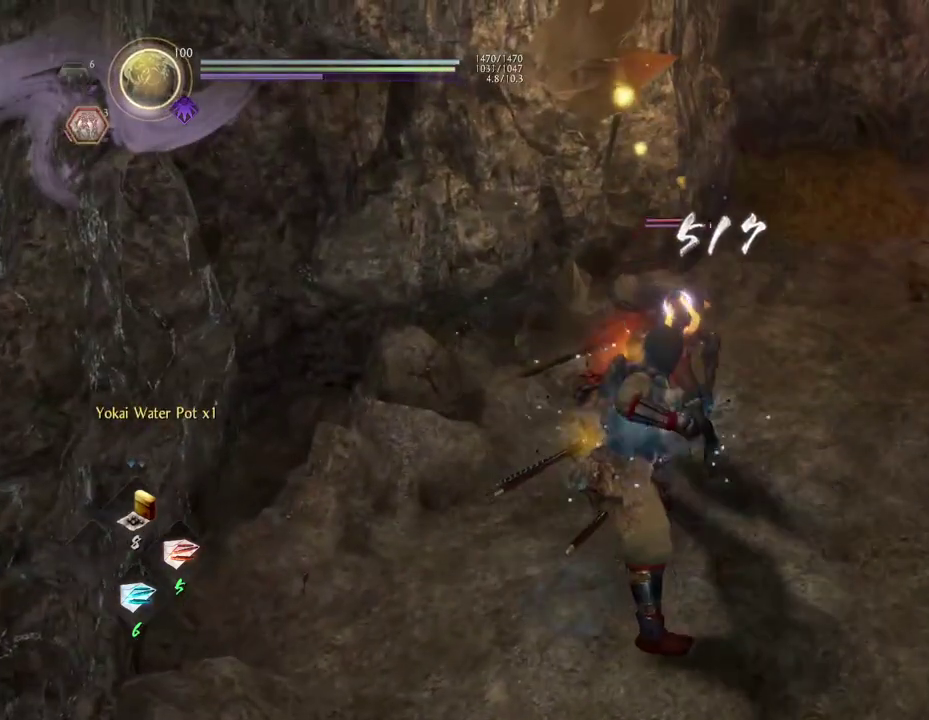
{"dt_ms": 300, "buttons": ["CROSS"], "left_stick": "up", "right_stick": "center", "events": [[150, "left_stick", "up"]]}
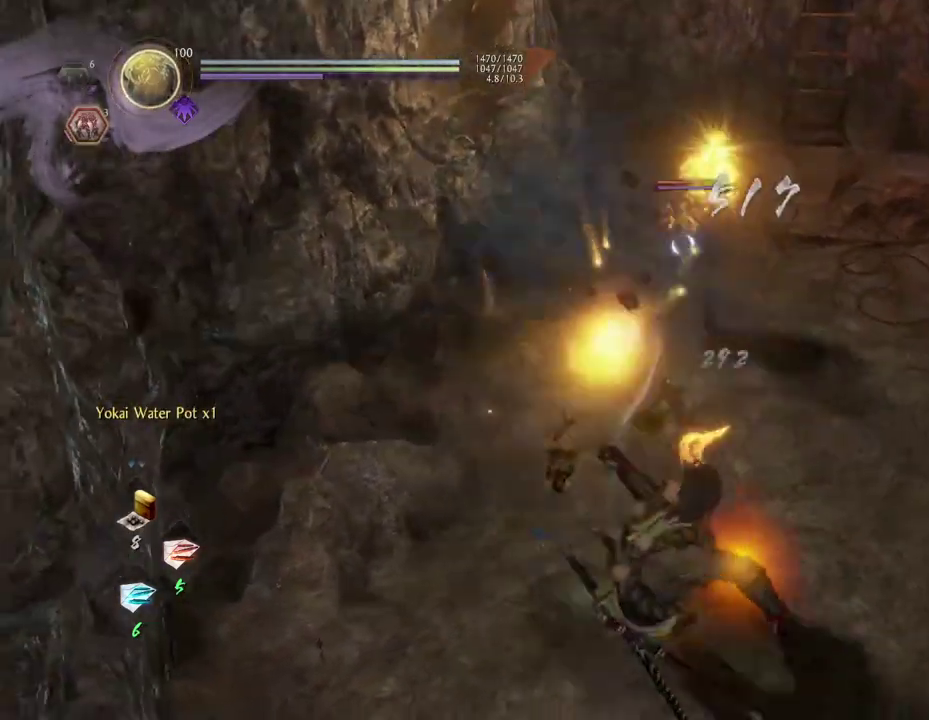
{"dt_ms": 600, "buttons": [], "left_stick": "center", "right_stick": "center", "events": [[367, "SQUARE", "down"], [450, "SQUARE", "up"], [500, "CROSS", "up"], [517, "left_stick", "center"]]}
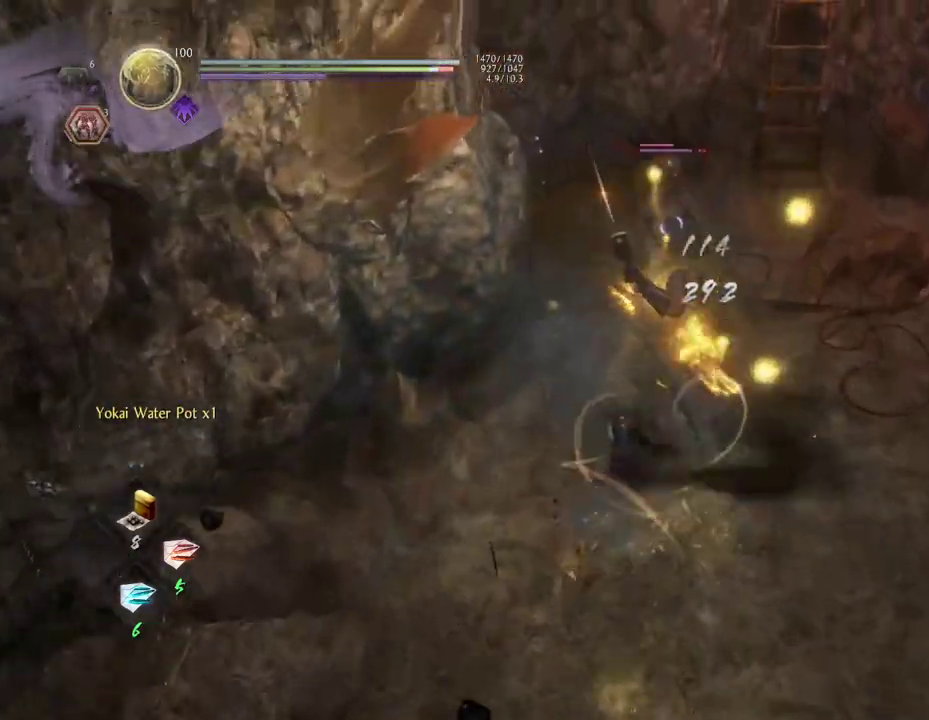
{"dt_ms": 400, "buttons": ["SQUARE"], "left_stick": "center", "right_stick": "center", "events": [[217, "SQUARE", "down"], [283, "SQUARE", "up"], [367, "SQUARE", "down"]]}
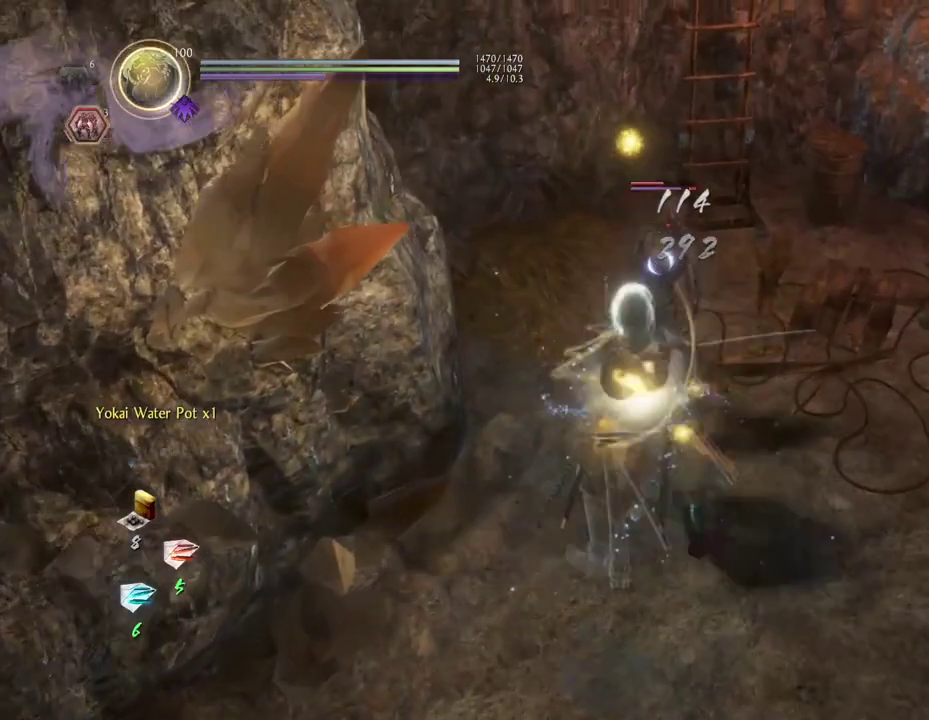
{"dt_ms": 400, "buttons": ["TRIANGLE"], "left_stick": "center", "right_stick": "center", "events": [[50, "SQUARE", "up"], [200, "TRIANGLE", "down"], [250, "TRIANGLE", "up"], [350, "TRIANGLE", "down"]]}
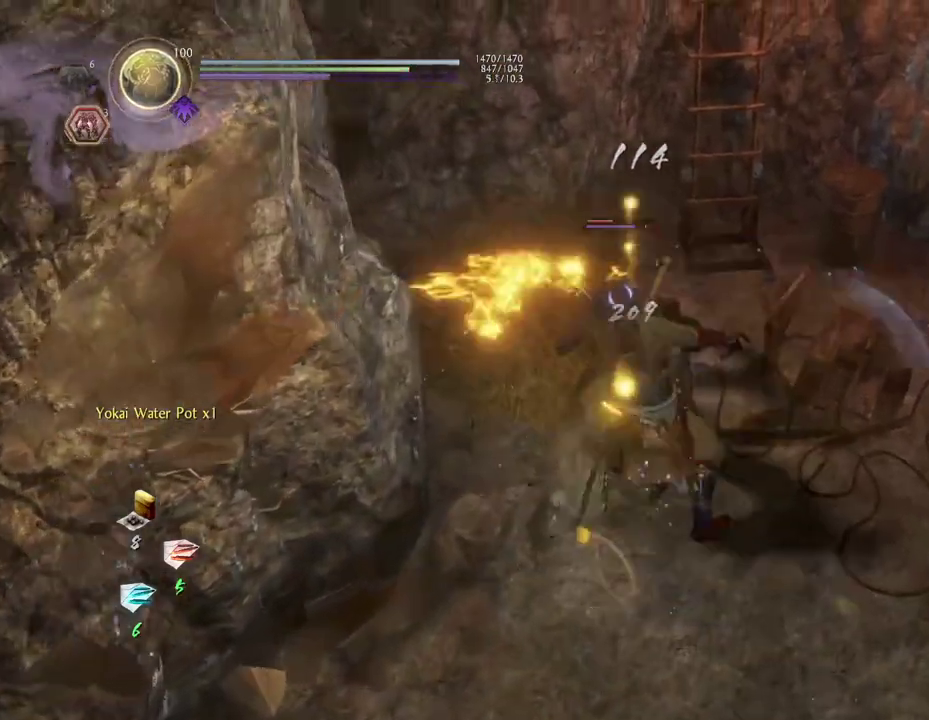
{"dt_ms": 700, "buttons": ["SQUARE"], "left_stick": "center", "right_stick": "center", "events": [[33, "TRIANGLE", "up"], [700, "SQUARE", "down"]]}
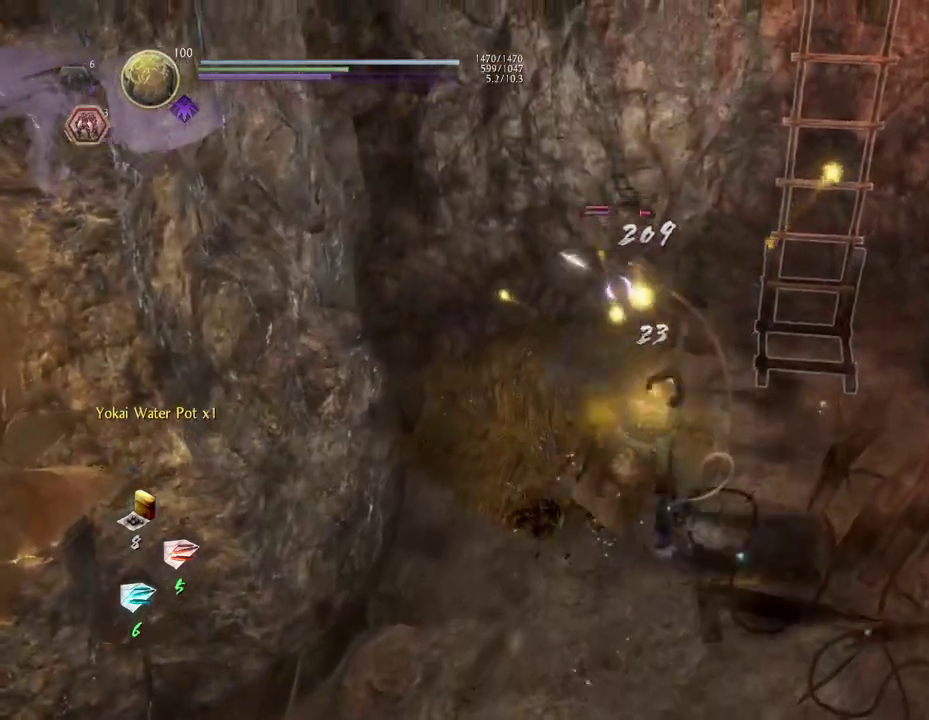
{"dt_ms": 400, "buttons": [], "left_stick": "center", "right_stick": "center", "events": [[50, "SQUARE", "up"], [83, "CROSS", "down"], [150, "CROSS", "up"], [283, "SQUARE", "down"], [350, "SQUARE", "up"]]}
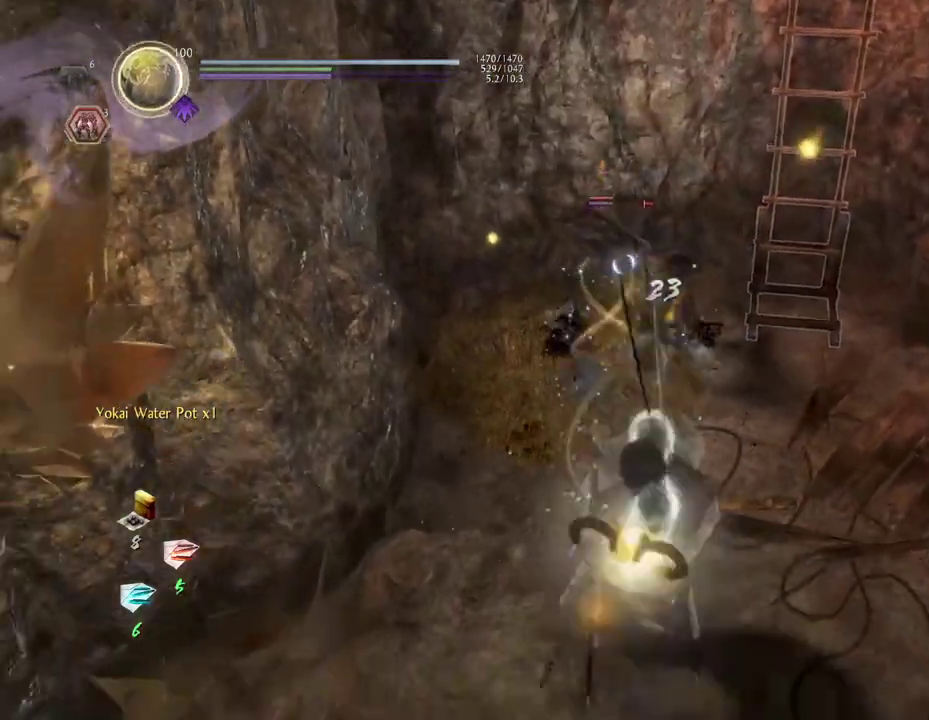
{"dt_ms": 300, "buttons": [], "left_stick": "center", "right_stick": "center", "events": [[100, "TRIANGLE", "down"], [233, "TRIANGLE", "up"]]}
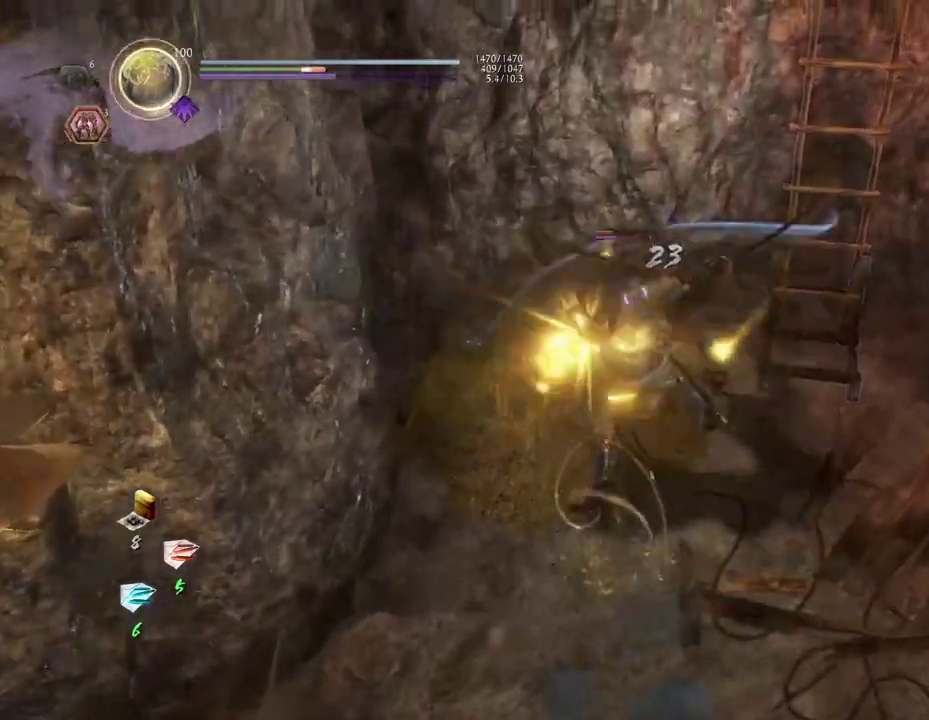
{"dt_ms": 800, "buttons": [], "left_stick": "center", "right_stick": "center", "events": [[17, "TRIANGLE", "down"], [100, "TRIANGLE", "up"], [650, "SQUARE", "down"], [733, "SQUARE", "up"]]}
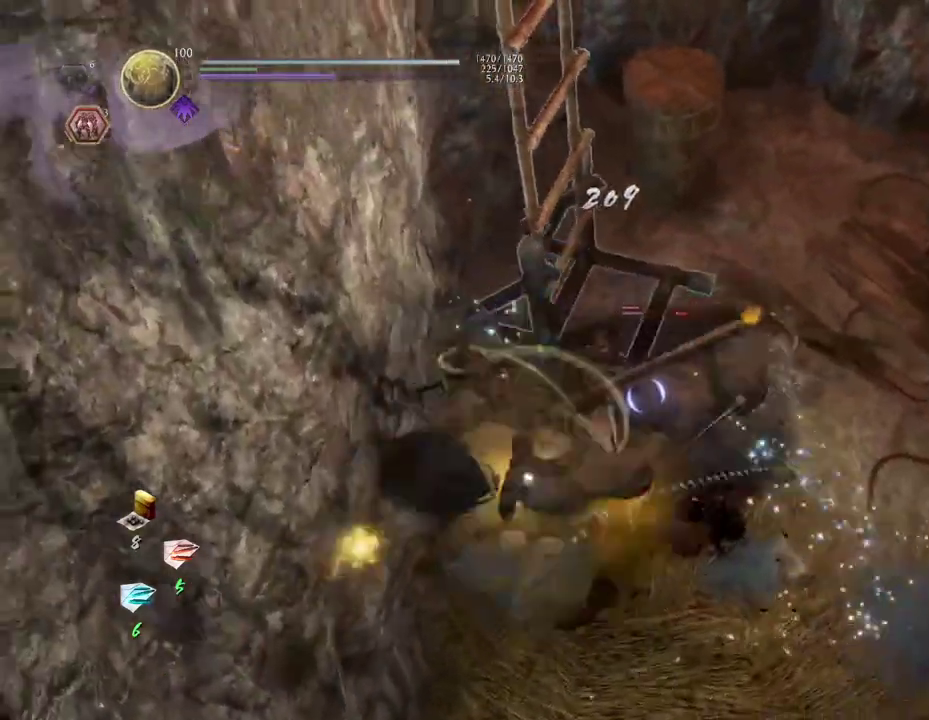
{"dt_ms": 400, "buttons": [], "left_stick": "center", "right_stick": "center", "events": [[17, "SQUARE", "down"], [100, "SQUARE", "up"]]}
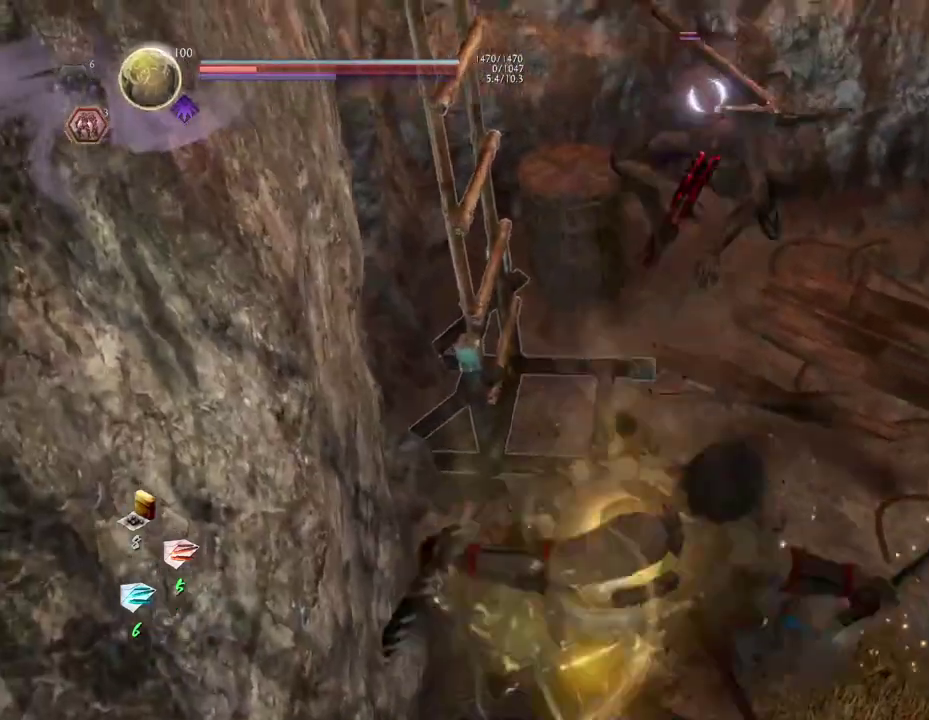
{"dt_ms": 500, "buttons": [], "left_stick": "center", "right_stick": "center", "events": []}
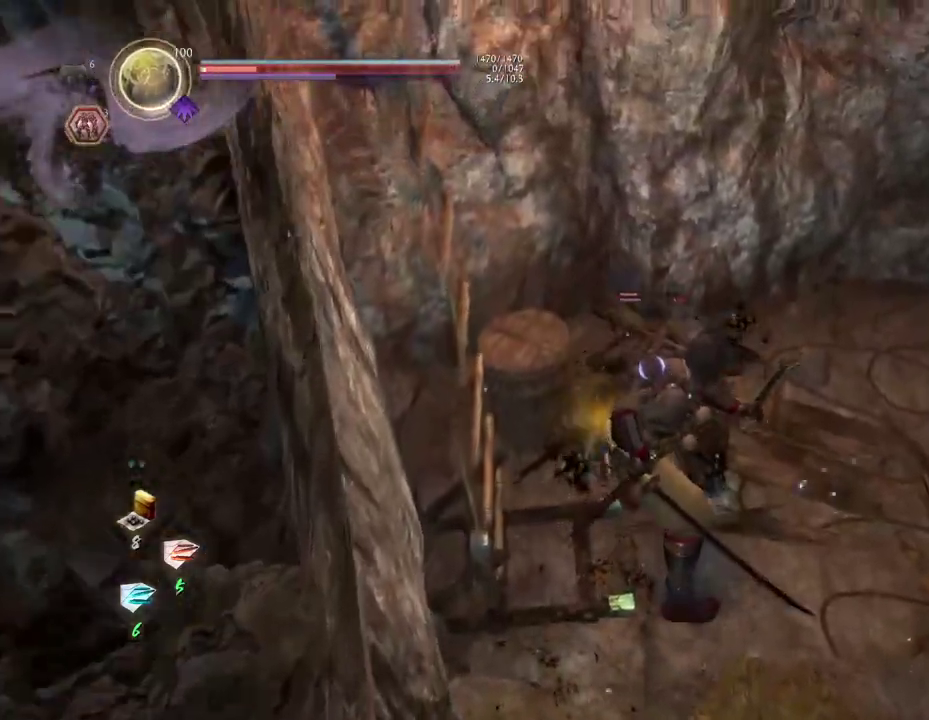
{"dt_ms": 300, "buttons": [], "left_stick": "center", "right_stick": "center", "events": []}
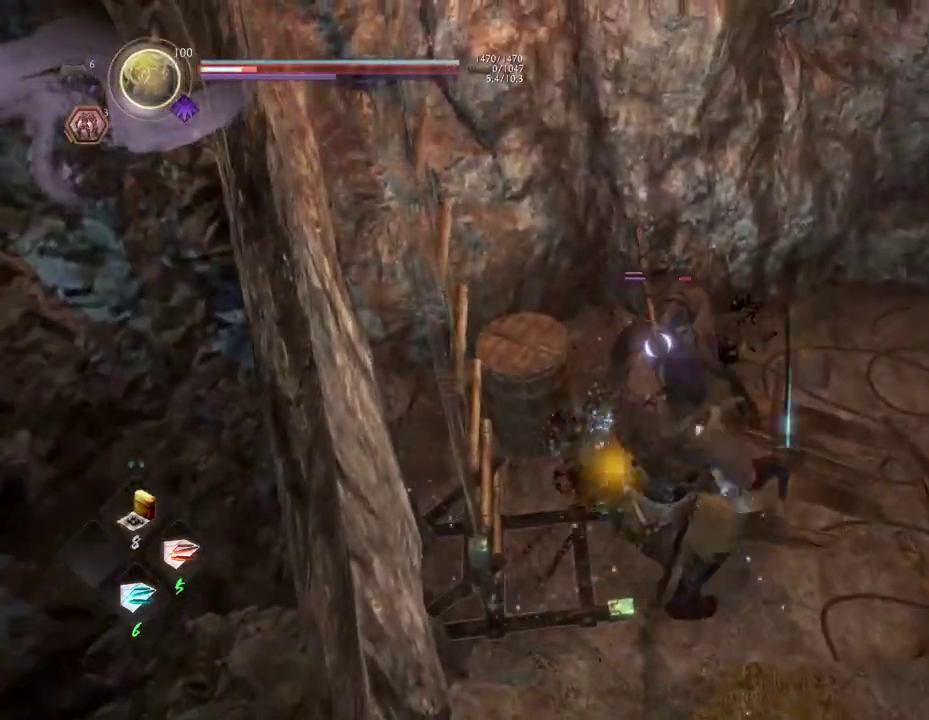
{"dt_ms": 700, "buttons": [], "left_stick": "down-right", "right_stick": "center", "events": [[100, "CROSS", "down"], [167, "left_stick", "right"], [183, "CROSS", "up"], [267, "CROSS", "down"], [350, "CROSS", "up"], [600, "left_stick", "down-right"]]}
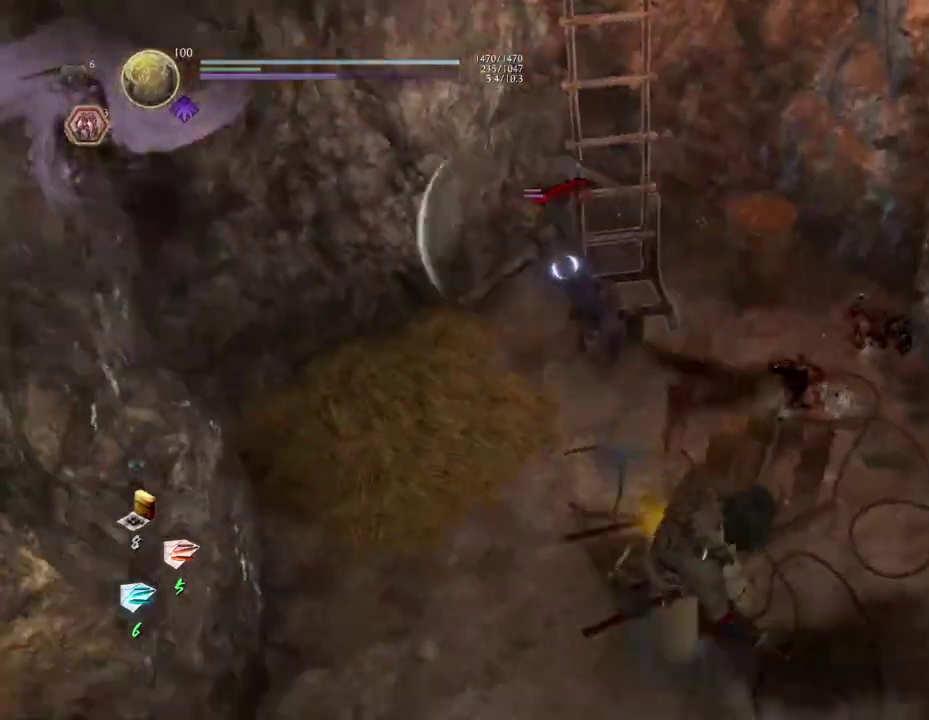
{"dt_ms": 700, "buttons": [], "left_stick": "center", "right_stick": "center", "events": [[267, "R2", "down"], [283, "left_stick", "center"], [300, "SQUARE", "down"], [383, "SQUARE", "up"], [467, "SQUARE", "down"], [583, "R2", "up"], [583, "SQUARE", "up"]]}
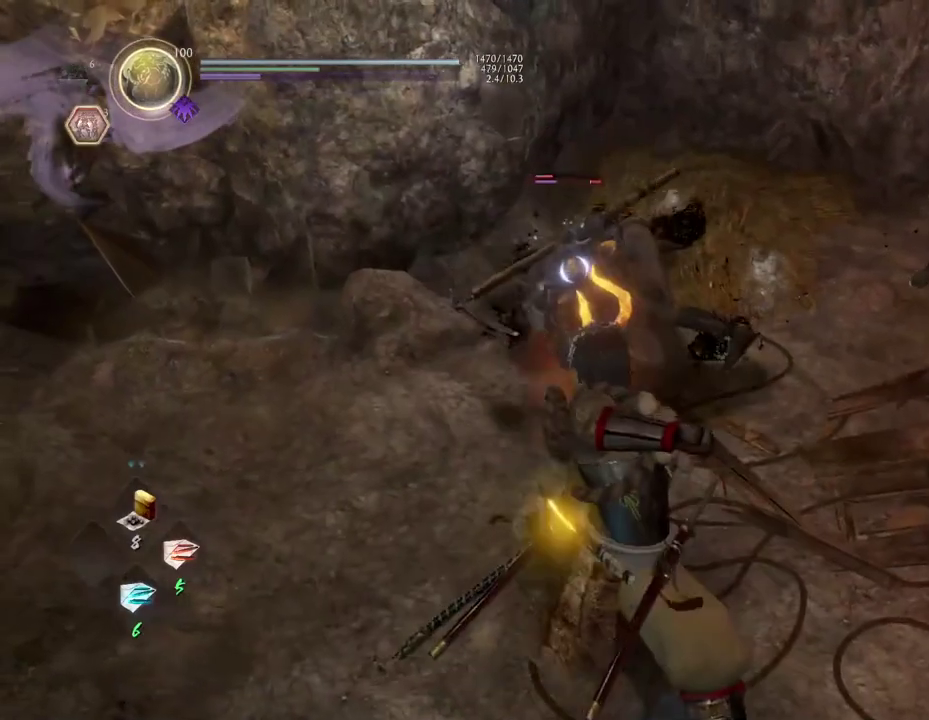
{"dt_ms": 300, "buttons": [], "left_stick": "up", "right_stick": "center", "events": [[67, "TRIANGLE", "down"], [167, "TRIANGLE", "up"], [183, "left_stick", "up"]]}
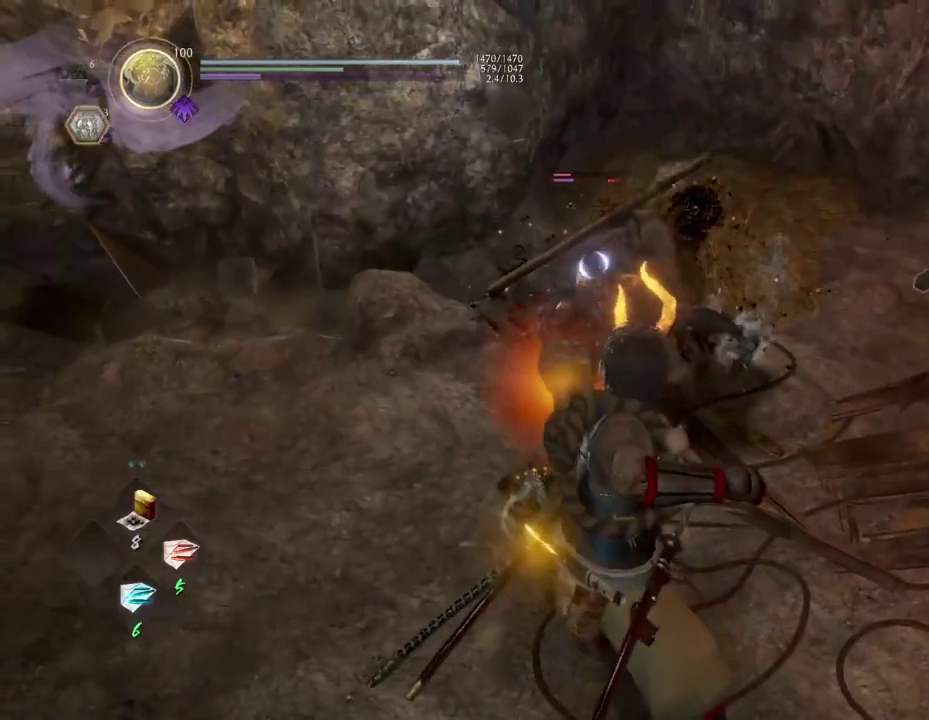
{"dt_ms": 500, "buttons": ["CROSS", "SQUARE"], "left_stick": "up", "right_stick": "center", "events": [[33, "CROSS", "down"], [500, "SQUARE", "down"]]}
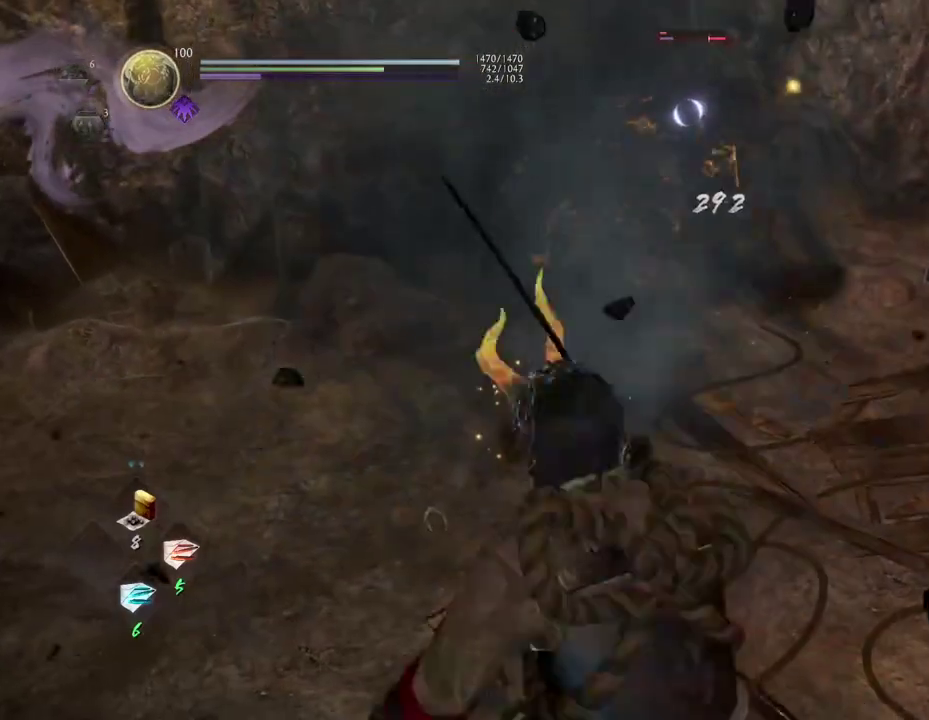
{"dt_ms": 500, "buttons": [], "left_stick": "center", "right_stick": "center", "events": [[100, "CROSS", "up"], [117, "SQUARE", "up"], [133, "left_stick", "center"]]}